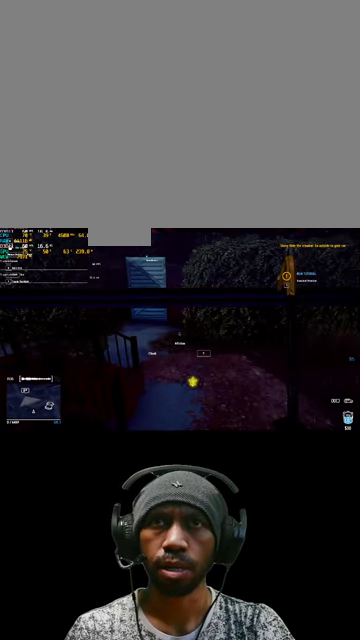
Gameplay with keyboard and mouse; each line is a JSON object with the keys and mouse buttons held at the frame after it. "events" lists presses ("down") and releases ("up") of "1", "2", "3", "4", "5", "a", "alt", "b", "c", "ctrl", "d", "e", "f", "g", "q", "r", "s", "shift", "space", "t", "tab", "v", "w", "x", "z", "mouse_left", "mouse_wheel", "mouse_right", "mouse_mb4" and "mouse_mb5" between this image and that frame as [ms after this image, input, new state], when the widget could be followed in between. "mouse_left", "mouse_wheel", "mouse_right", "mouse_mb4", "mouse_mb5" = the "left", "wheel", "right", "mb4", "mb5" buttons of the "mouse" list. No other keys are recorded. "wheel" means that the mouse wheel is clicked or scrolled. Mouse movement is not recorded.
{"keys": ["w"], "mouse": [], "events": [[434, "w", "down"]]}
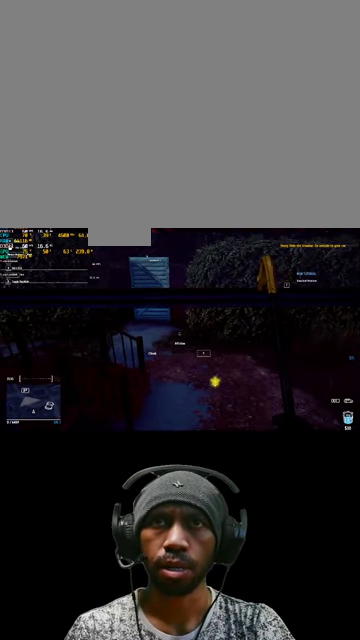
{"keys": ["e", "w"], "mouse": [], "events": [[100, "e", "down"]]}
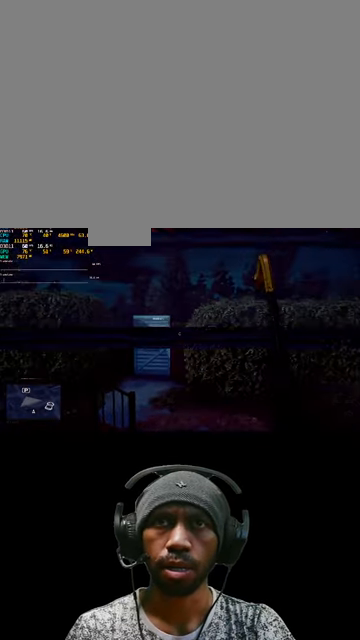
{"keys": ["e", "w"], "mouse": [], "events": []}
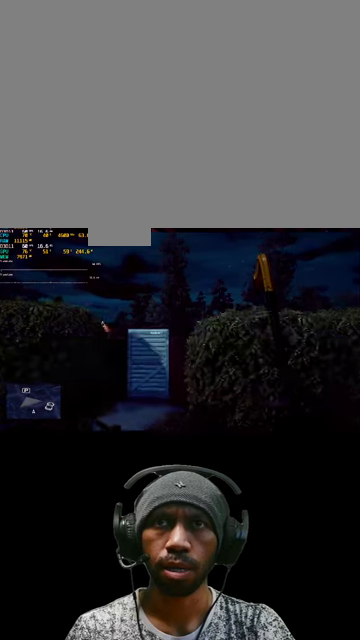
{"keys": ["e", "w"], "mouse": [], "events": []}
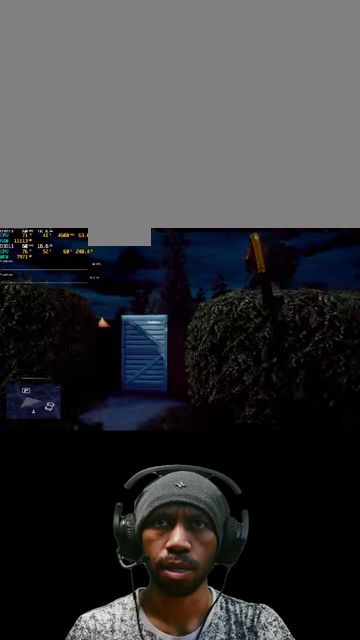
{"keys": ["e"], "mouse": [], "events": [[466, "w", "up"]]}
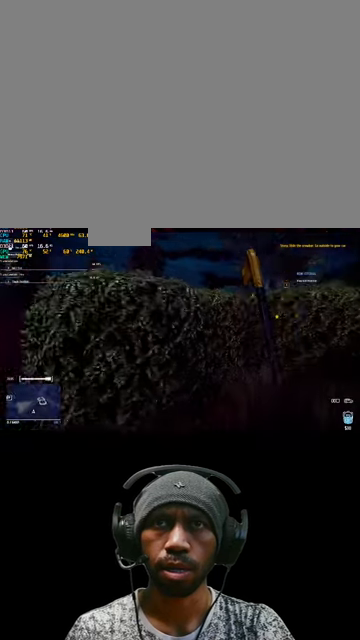
{"keys": ["e"], "mouse": [], "events": []}
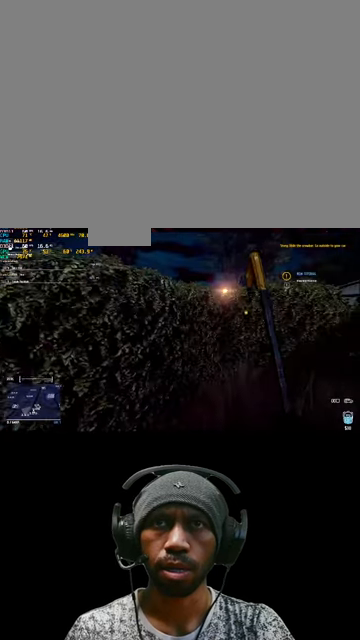
{"keys": ["e", "tab"], "mouse": [], "events": [[500, "tab", "down"]]}
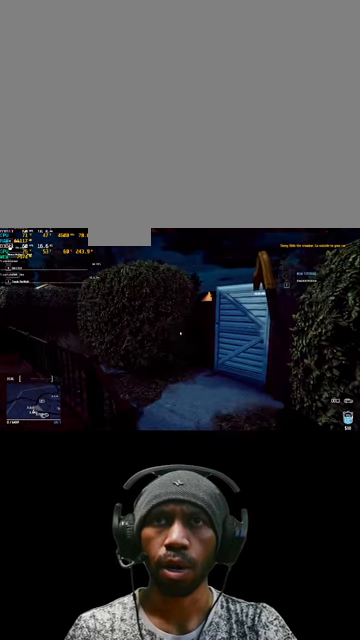
{"keys": ["e", "tab"], "mouse": [], "events": []}
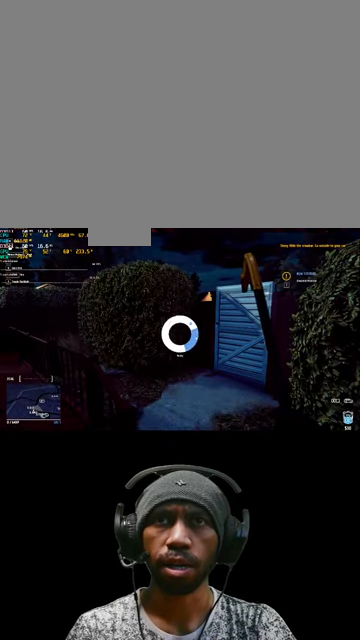
{"keys": ["e", "tab"], "mouse": [], "events": []}
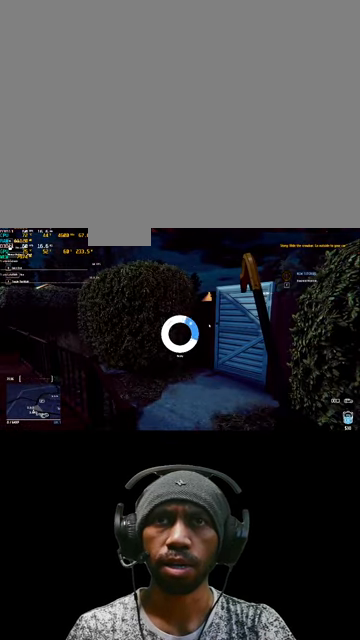
{"keys": ["e"], "mouse": [], "events": [[333, "tab", "up"]]}
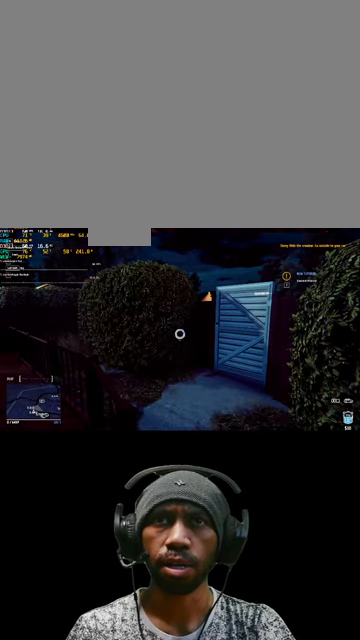
{"keys": ["e"], "mouse": [], "events": []}
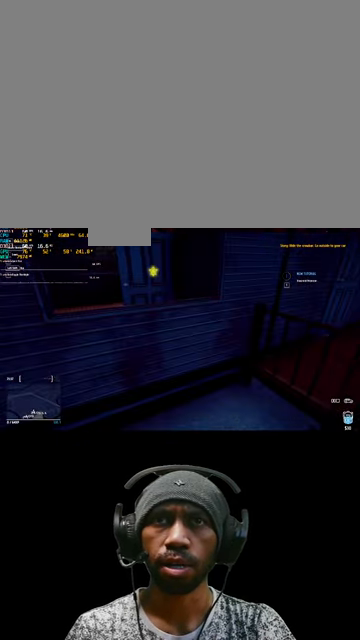
{"keys": ["e", "w"], "mouse": [], "events": [[433, "w", "down"]]}
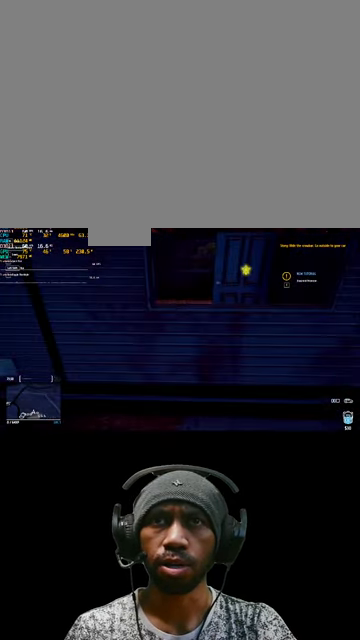
{"keys": ["e", "w"], "mouse": [], "events": []}
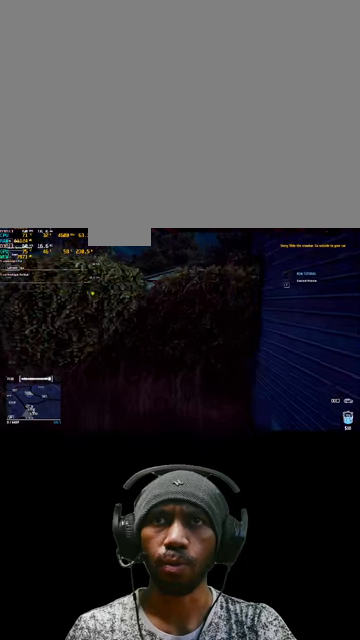
{"keys": ["e", "w"], "mouse": [], "events": []}
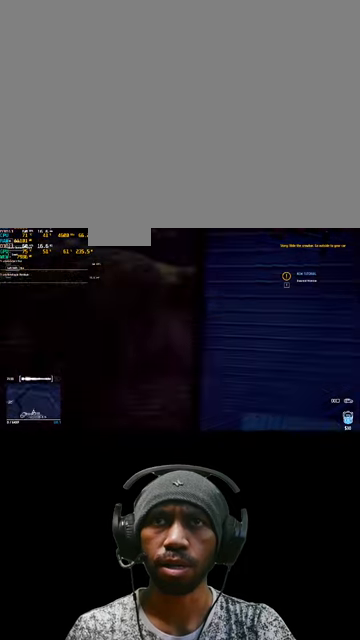
{"keys": ["e"], "mouse": [], "events": [[33, "w", "up"]]}
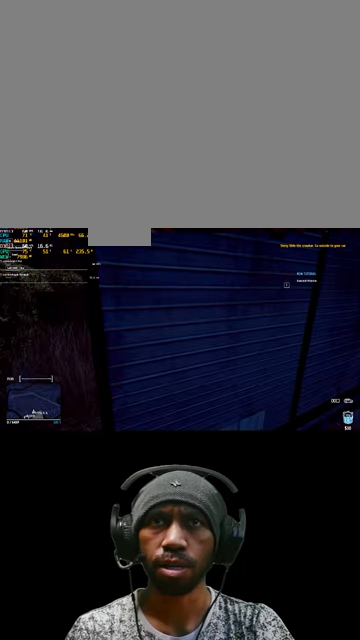
{"keys": ["d", "e"], "mouse": [], "events": [[333, "d", "down"]]}
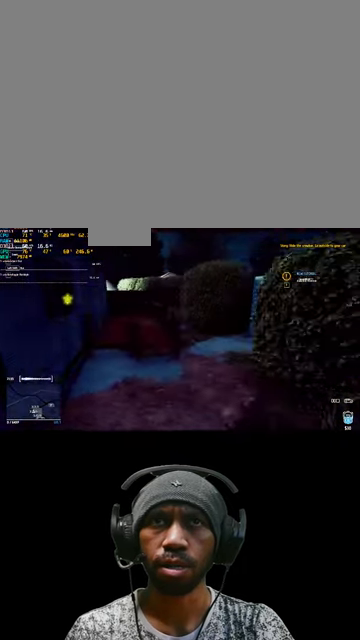
{"keys": ["e", "w"], "mouse": [], "events": [[67, "w", "down"], [333, "d", "up"]]}
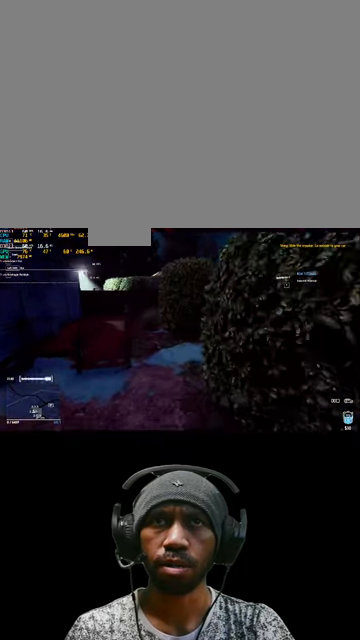
{"keys": ["e", "w"], "mouse": [], "events": []}
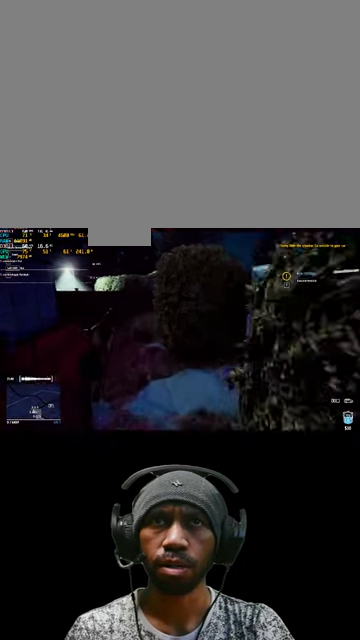
{"keys": ["e", "w"], "mouse": [], "events": []}
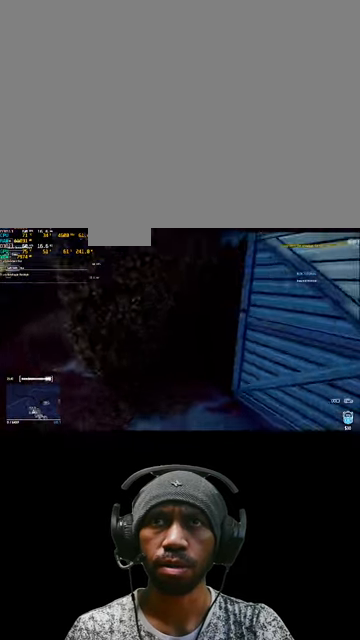
{"keys": ["e", "w"], "mouse": [], "events": [[133, "a", "down"], [267, "a", "up"]]}
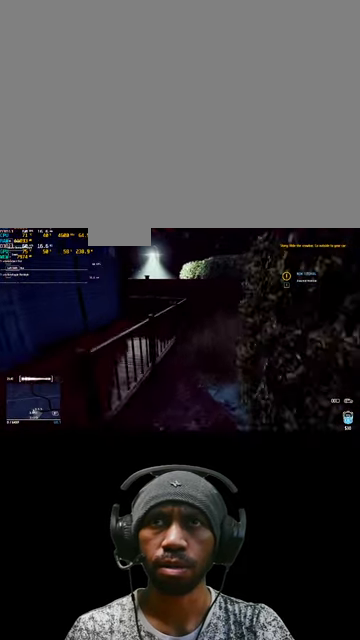
{"keys": ["e"], "mouse": [], "events": [[467, "w", "up"]]}
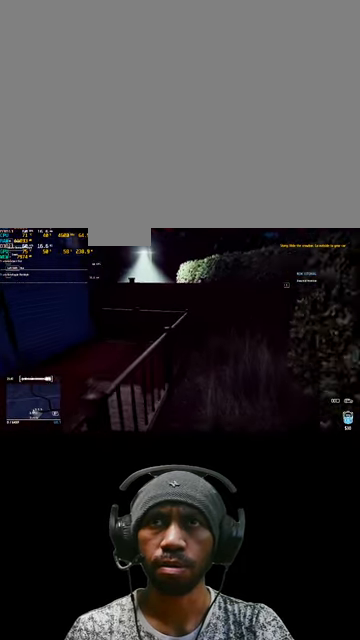
{"keys": ["e"], "mouse": [], "events": []}
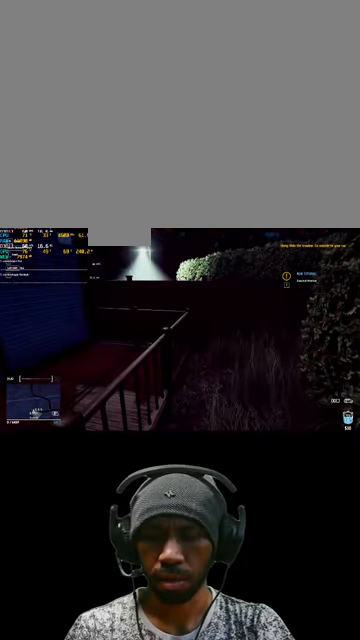
{"keys": ["e"], "mouse": [], "events": [[133, "t", "down"], [433, "t", "up"]]}
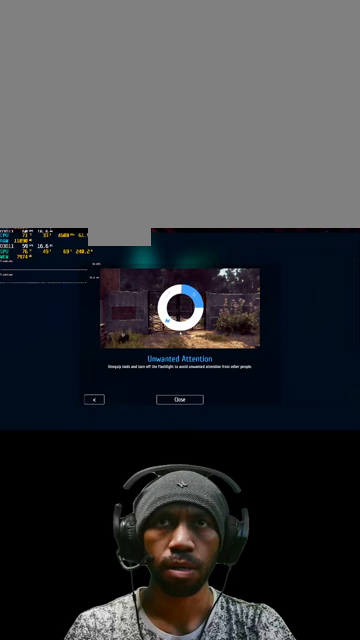
{"keys": ["e"], "mouse": [], "events": []}
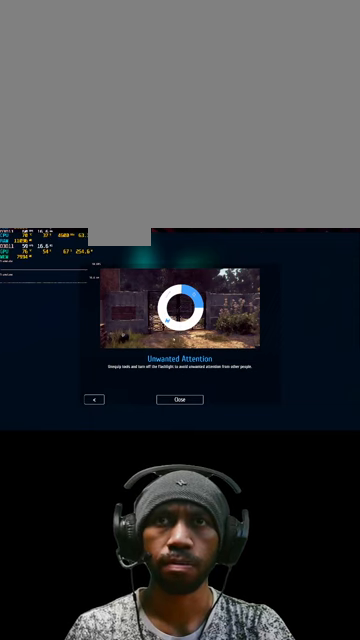
{"keys": ["e"], "mouse": [], "events": []}
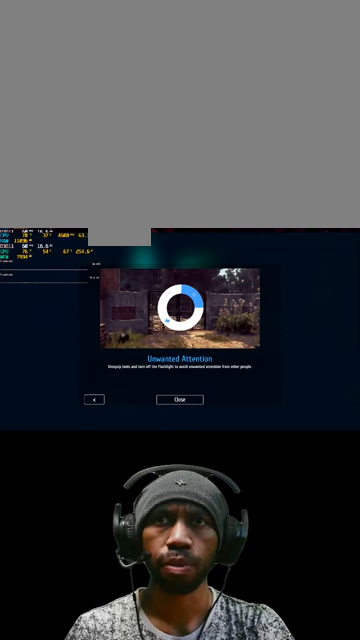
{"keys": ["e"], "mouse": [], "events": []}
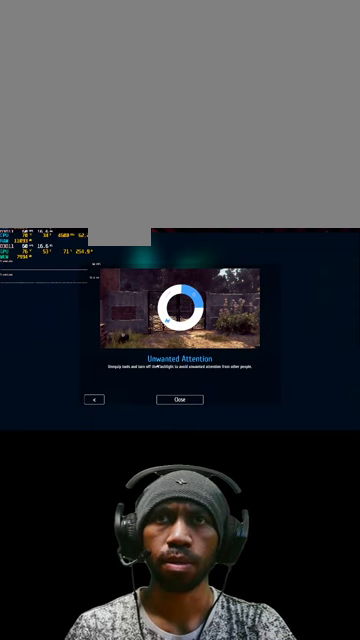
{"keys": ["e"], "mouse": [], "events": []}
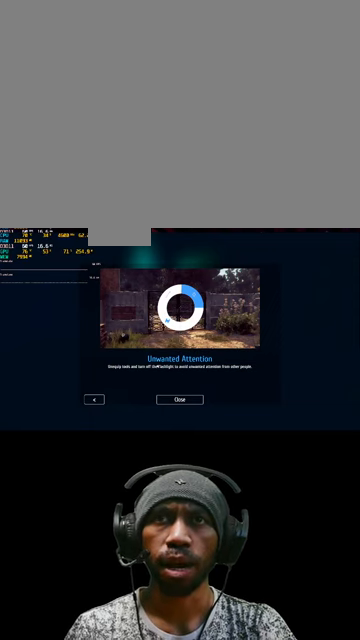
{"keys": ["e"], "mouse": [], "events": []}
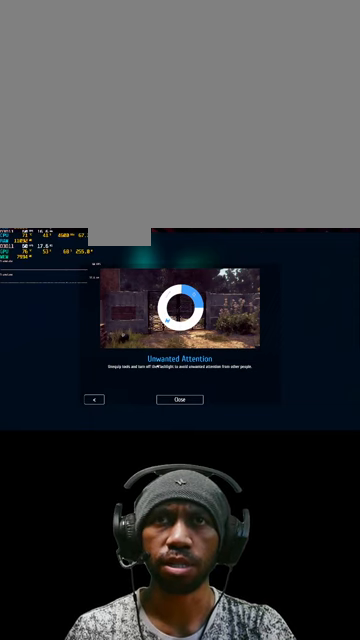
{"keys": ["e"], "mouse": [], "events": []}